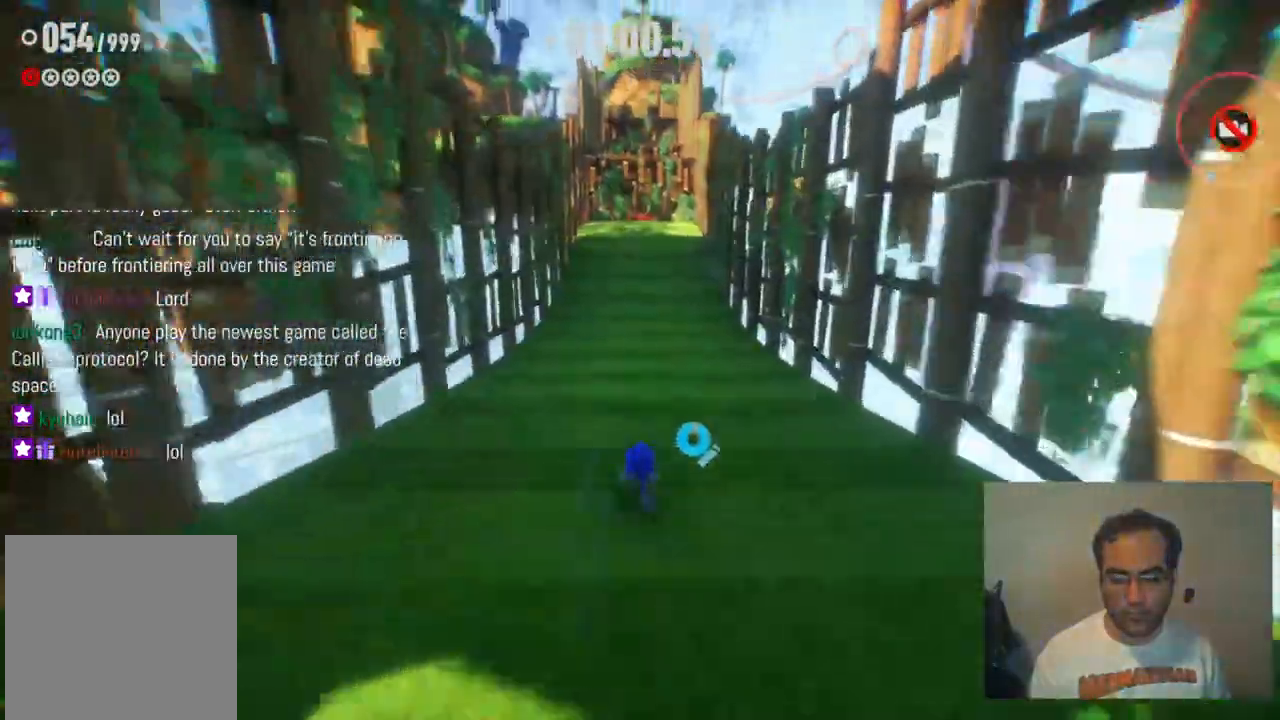
Gameplay with a controller (Xbox layout); each line is a JSON object with the inputs held at the frame after it (dt_ms = milliseconds from this image to that frame). "events" lists button and stick changes between this image and that frame as [ms after this image, input, new state], when the widget could be followed in between. Not read: L3 R3.
{"dt_ms": 500, "buttons": ["R2"], "left_stick": "up", "right_stick": "center", "events": []}
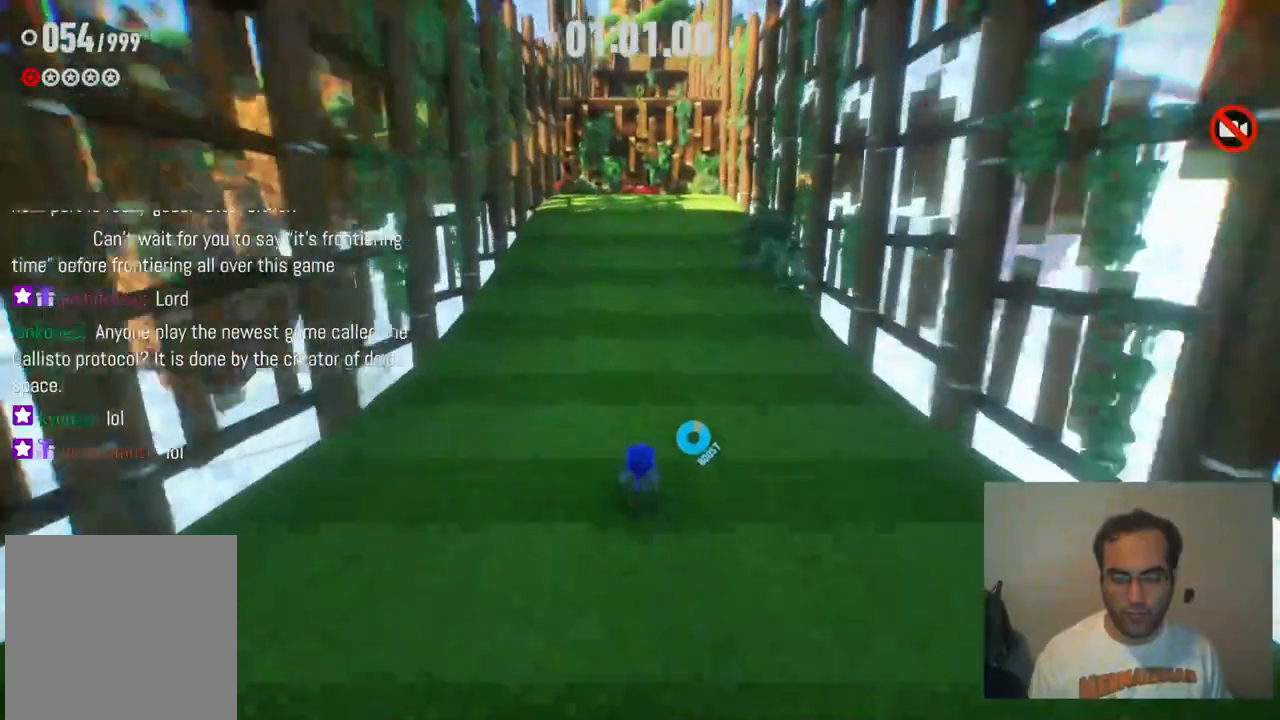
{"dt_ms": 500, "buttons": [], "left_stick": "up", "right_stick": "center", "events": [[400, "R2", "up"]]}
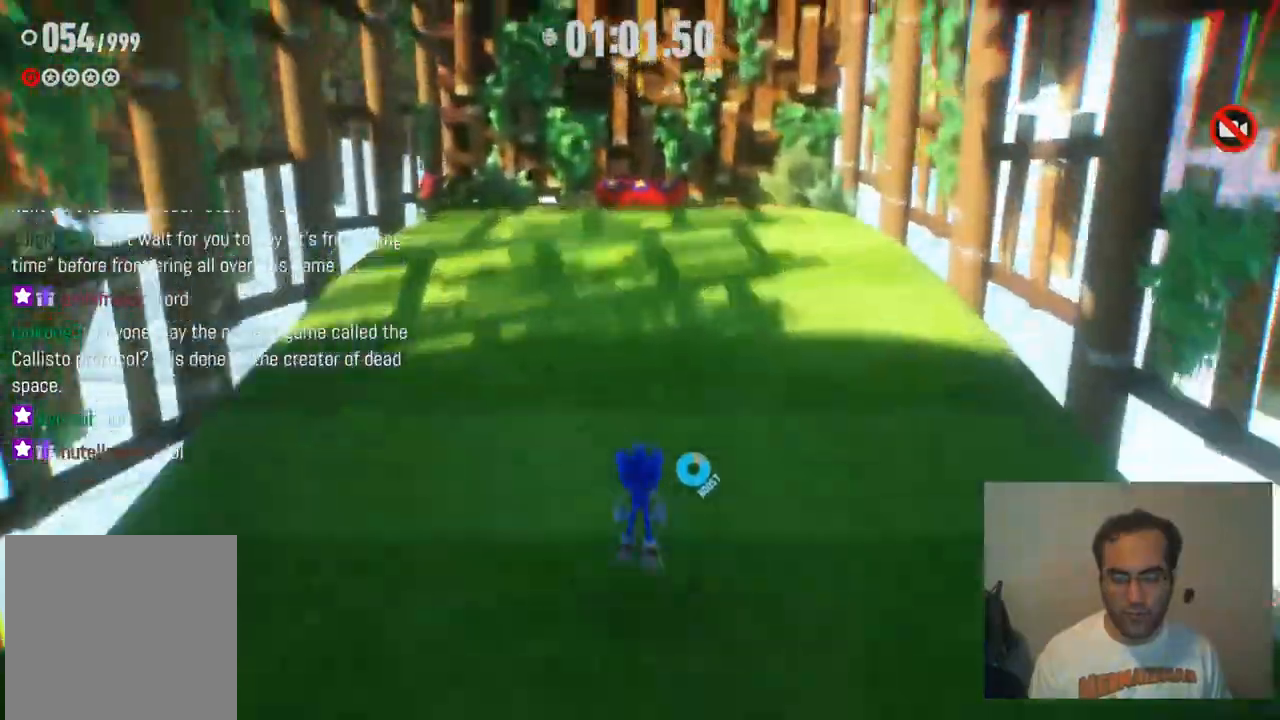
{"dt_ms": 500, "buttons": ["A"], "left_stick": "up", "right_stick": "center", "events": [[17, "A", "down"], [133, "A", "up"], [367, "A", "down"]]}
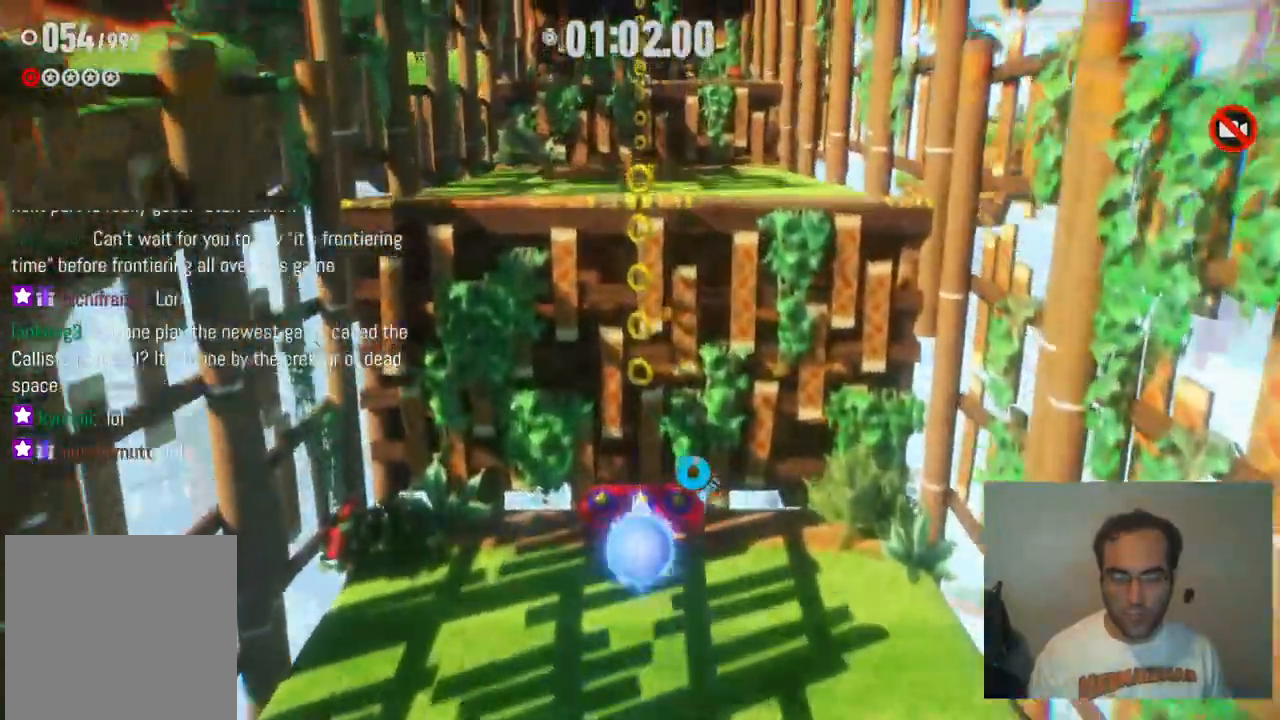
{"dt_ms": 500, "buttons": [], "left_stick": "up", "right_stick": "center", "events": [[133, "A", "up"], [267, "Y", "down"], [383, "Y", "up"]]}
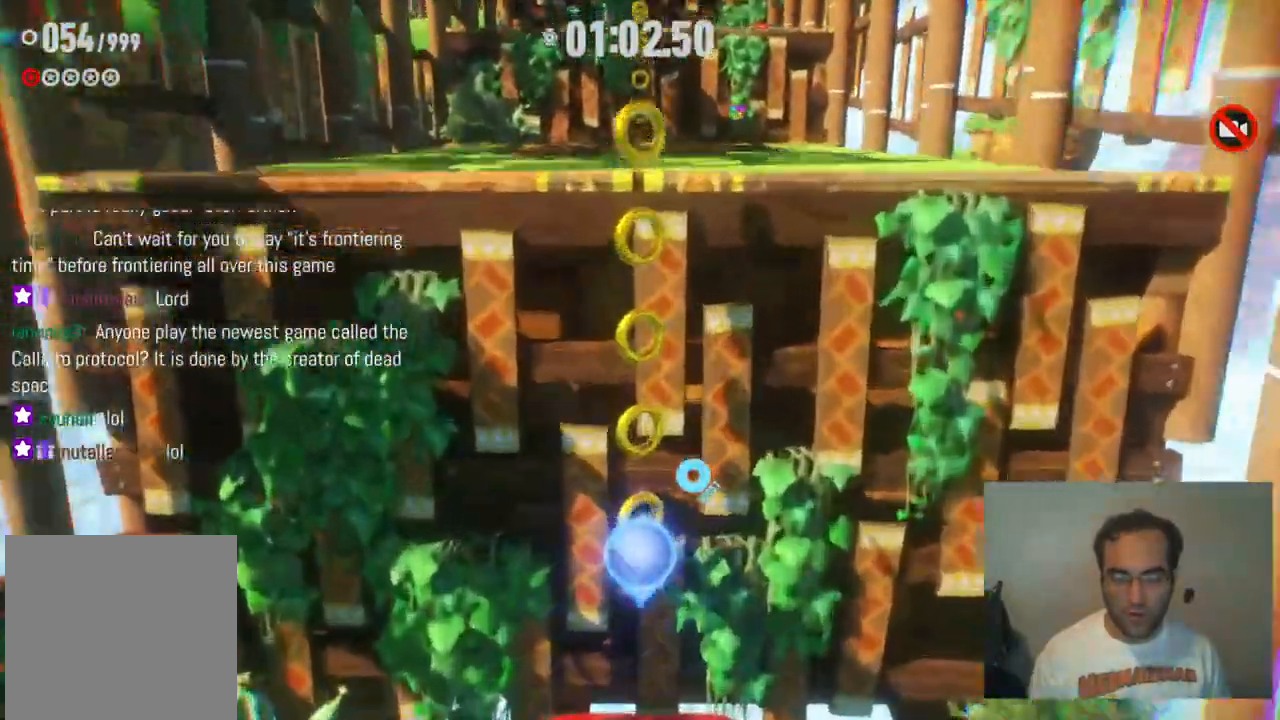
{"dt_ms": 500, "buttons": [], "left_stick": "center", "right_stick": "center", "events": [[33, "X", "down"], [117, "left_stick", "center"], [167, "X", "up"]]}
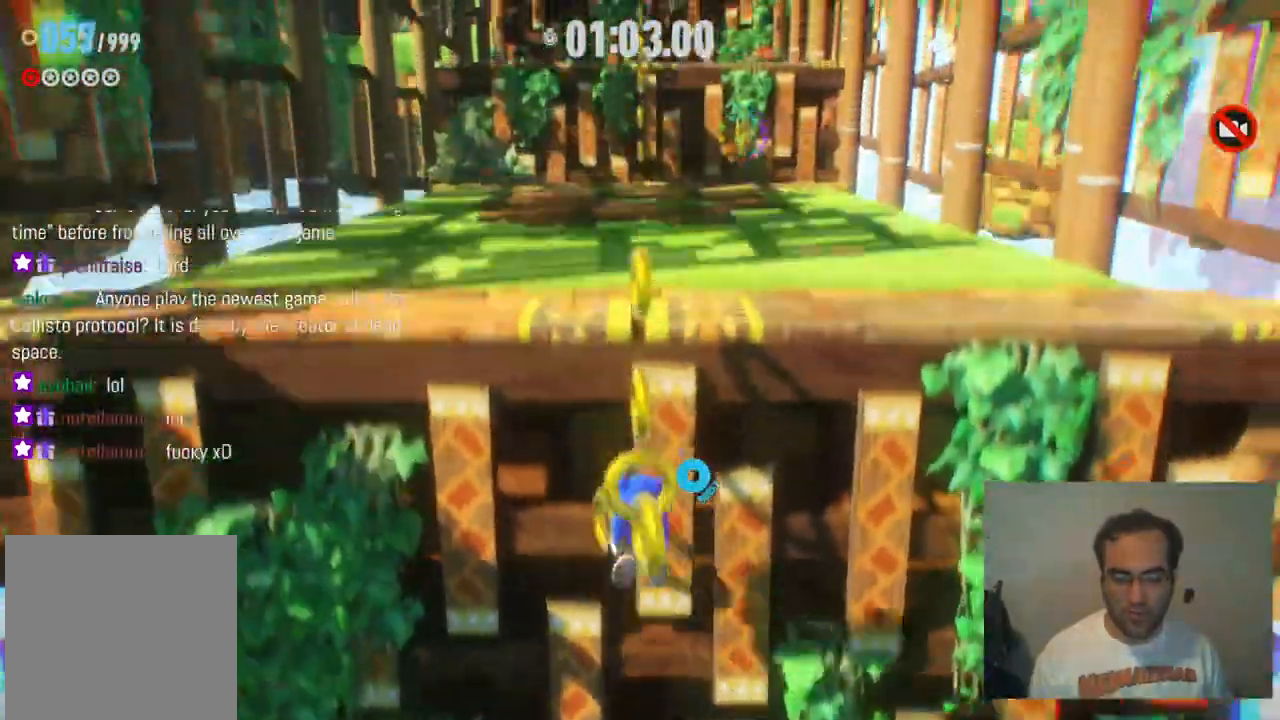
{"dt_ms": 500, "buttons": [], "left_stick": "up", "right_stick": "center", "events": [[217, "left_stick", "up"]]}
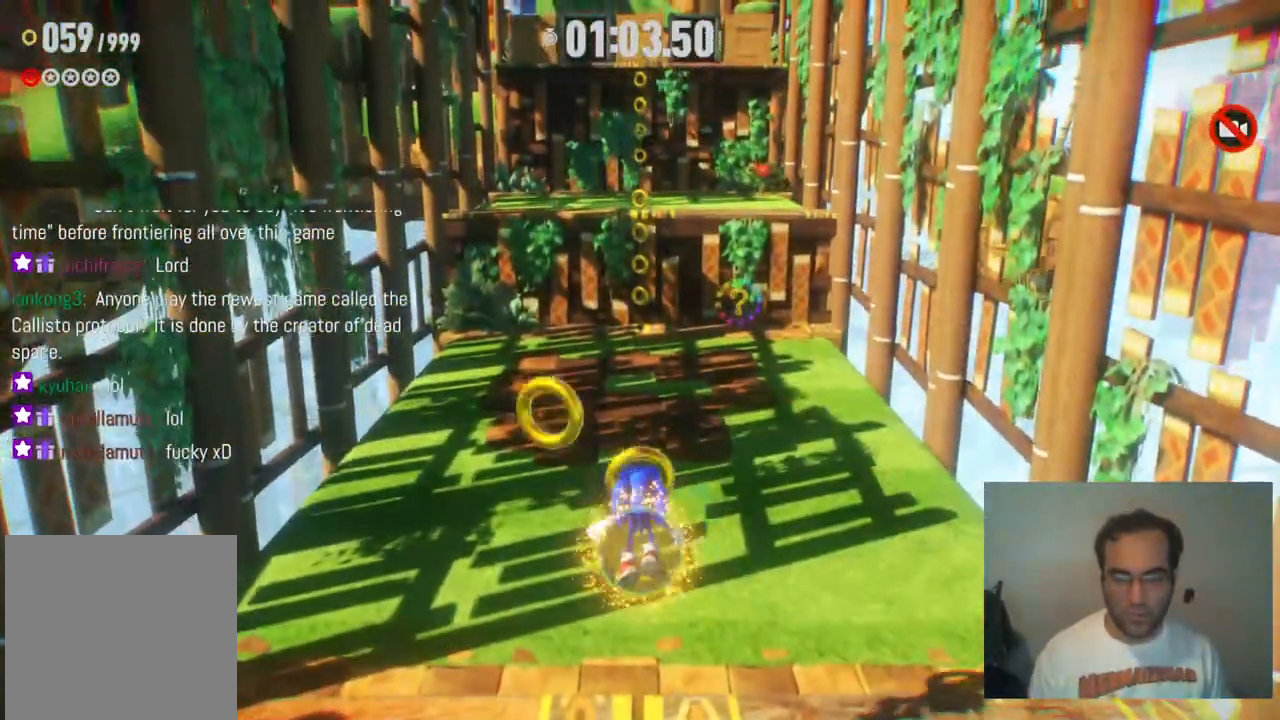
{"dt_ms": 500, "buttons": [], "left_stick": "up", "right_stick": "center", "events": []}
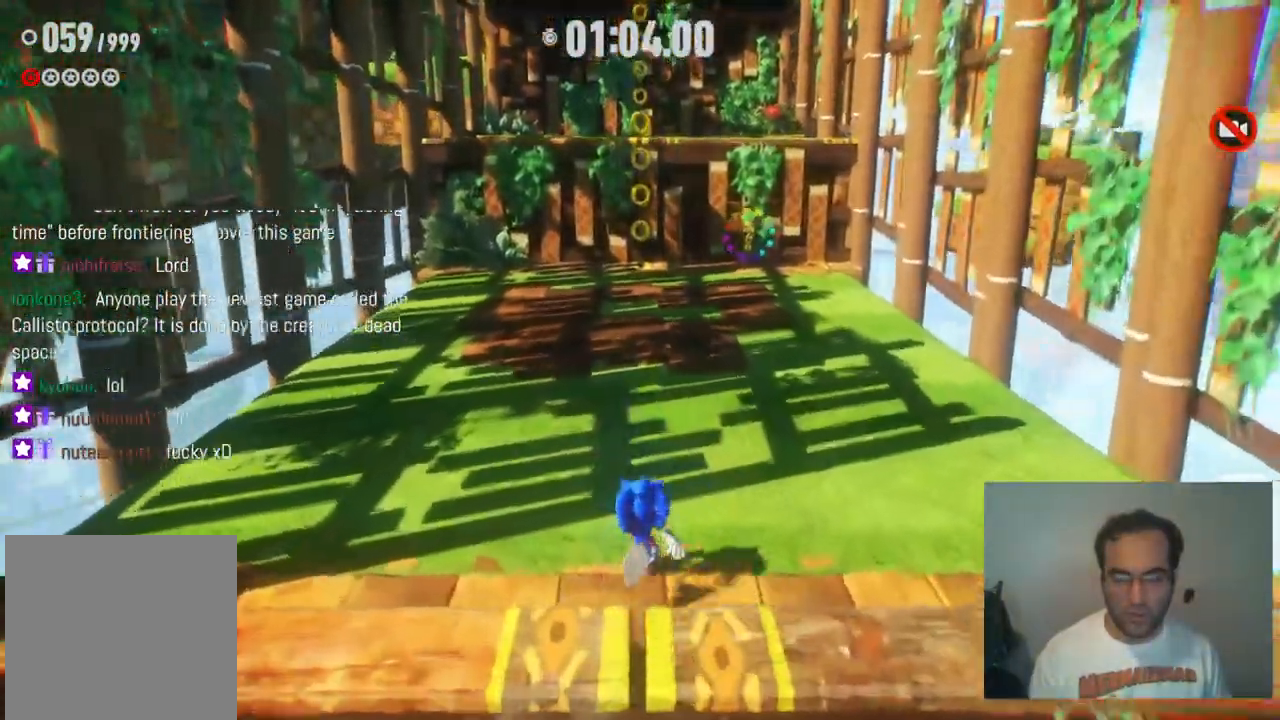
{"dt_ms": 500, "buttons": [], "left_stick": "up", "right_stick": "center", "events": []}
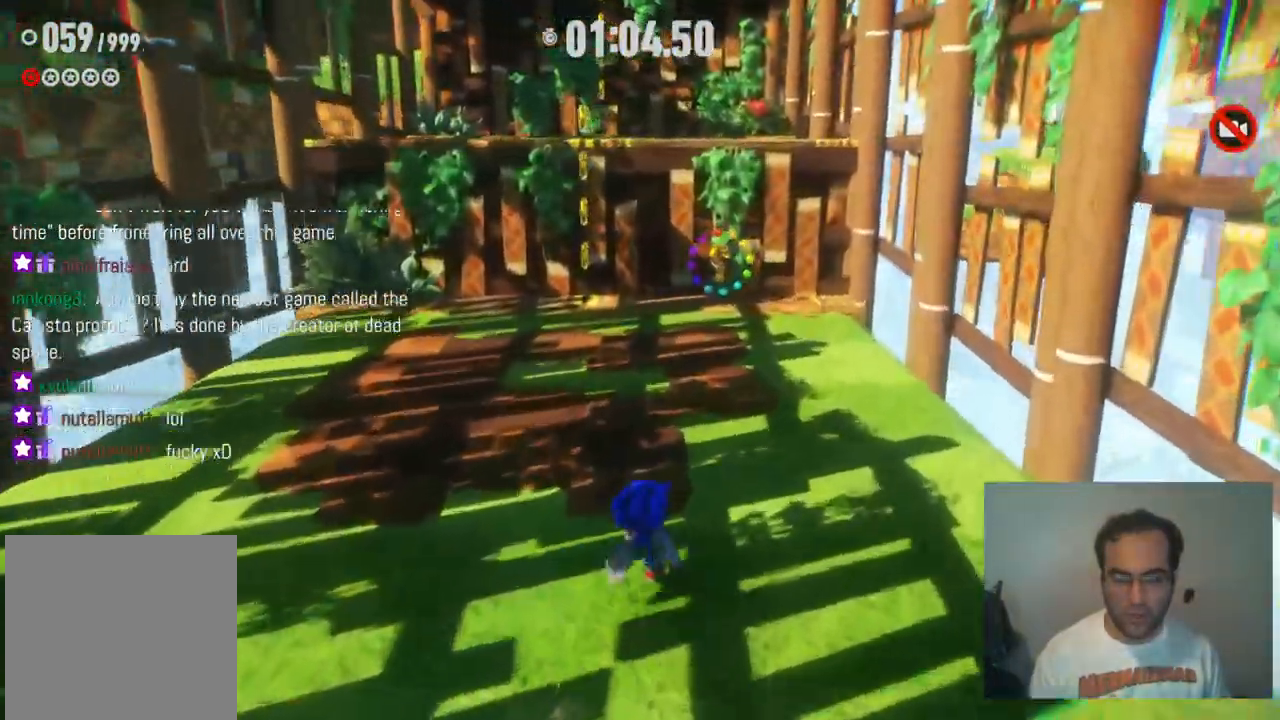
{"dt_ms": 500, "buttons": [], "left_stick": "up", "right_stick": "center", "events": []}
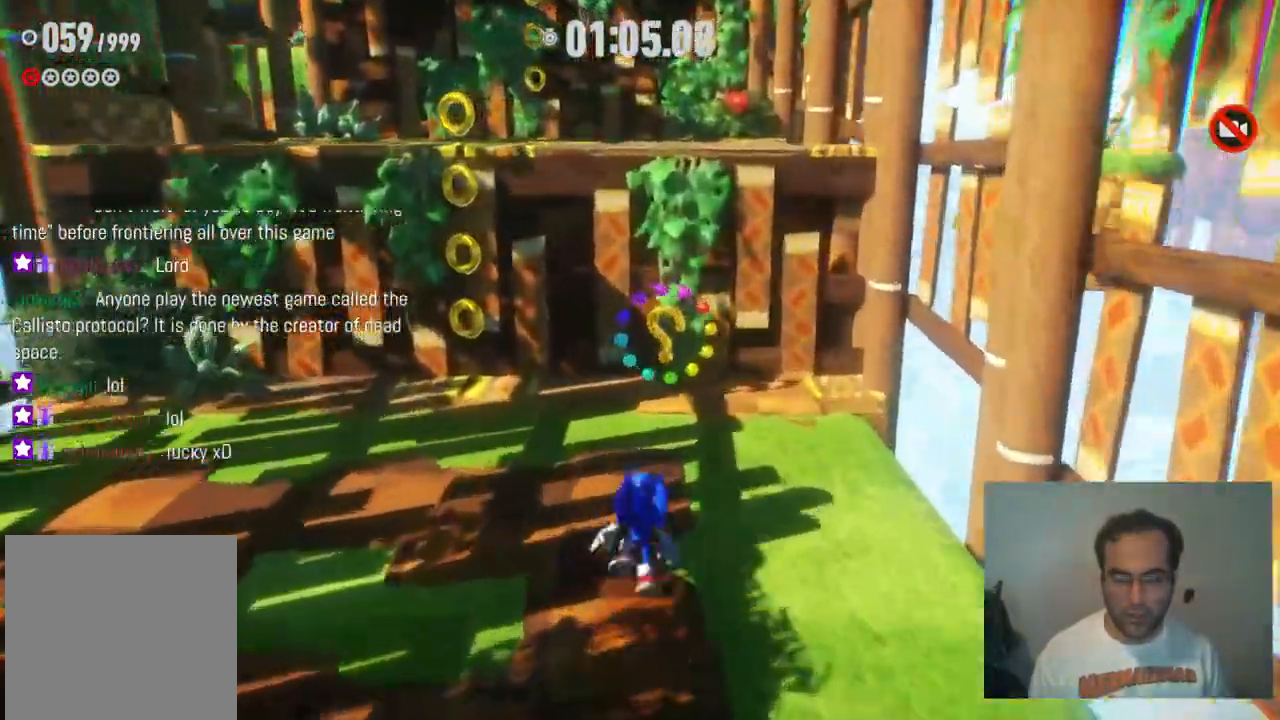
{"dt_ms": 500, "buttons": [], "left_stick": "up-left", "right_stick": "center", "events": [[383, "left_stick", "up-left"]]}
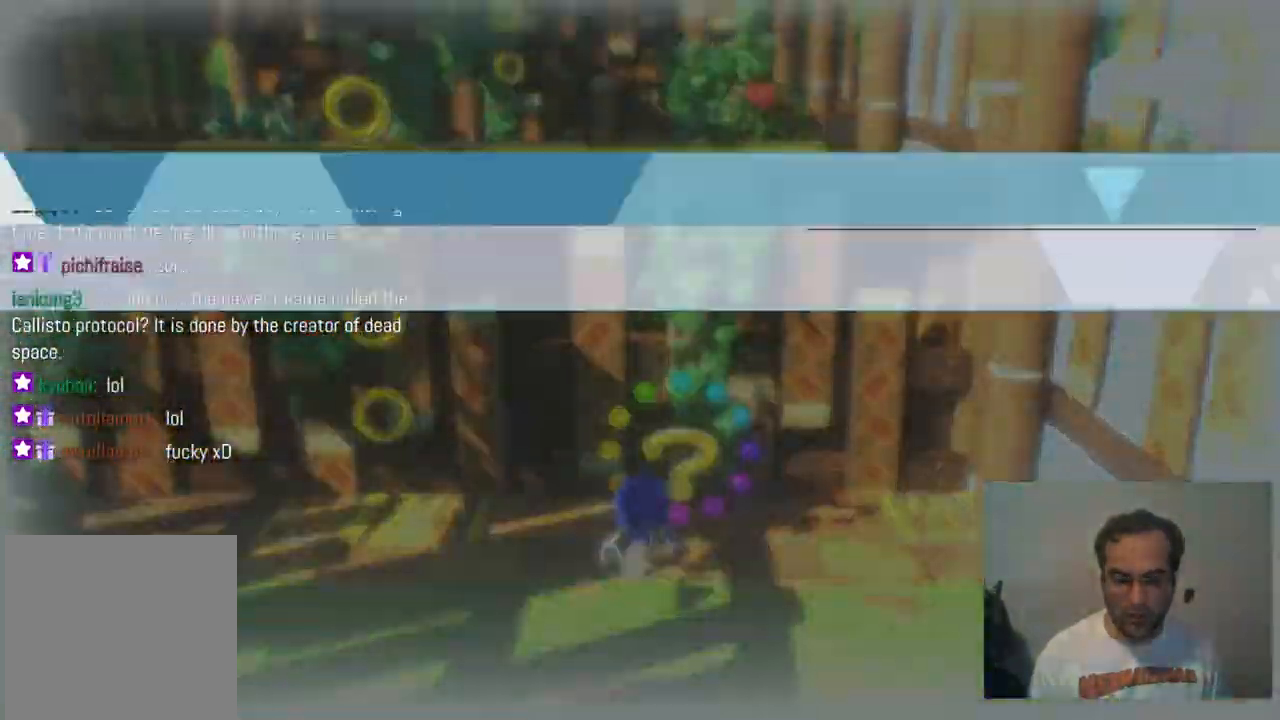
{"dt_ms": 500, "buttons": [], "left_stick": "center", "right_stick": "center", "events": [[17, "left_stick", "center"]]}
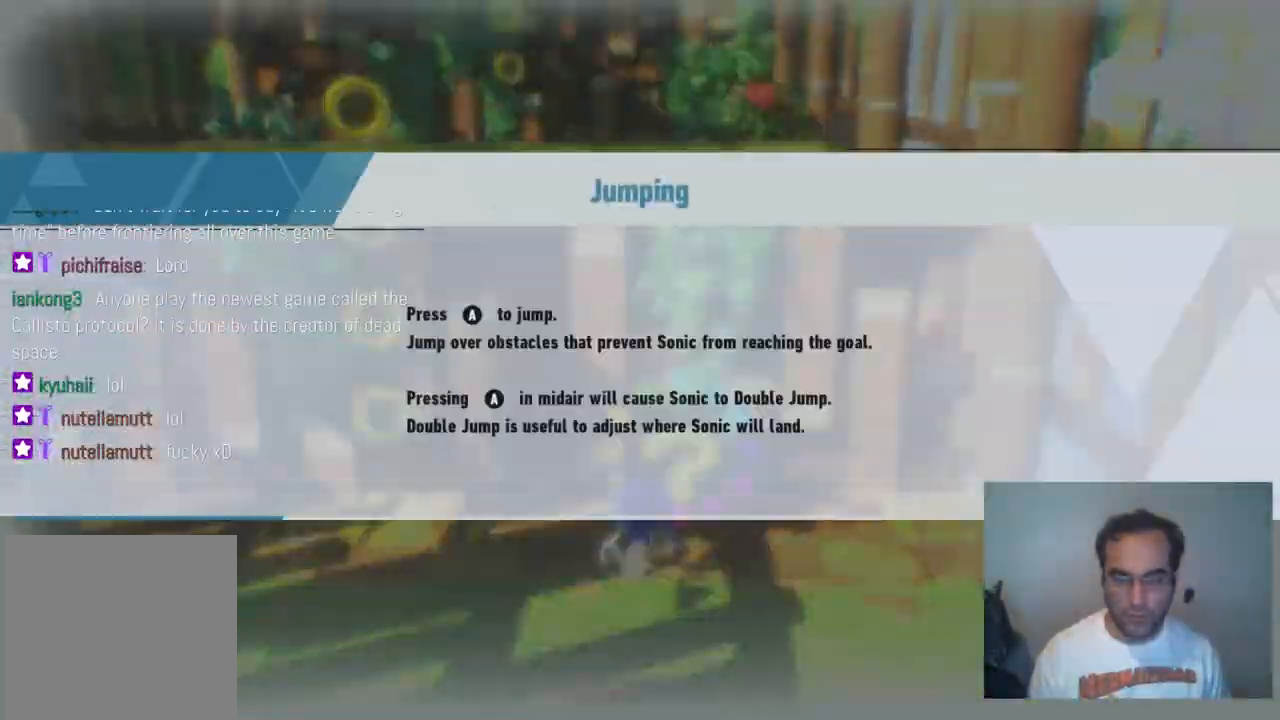
{"dt_ms": 500, "buttons": [], "left_stick": "left", "right_stick": "center", "events": [[133, "A", "down"], [267, "A", "up"], [333, "left_stick", "left"]]}
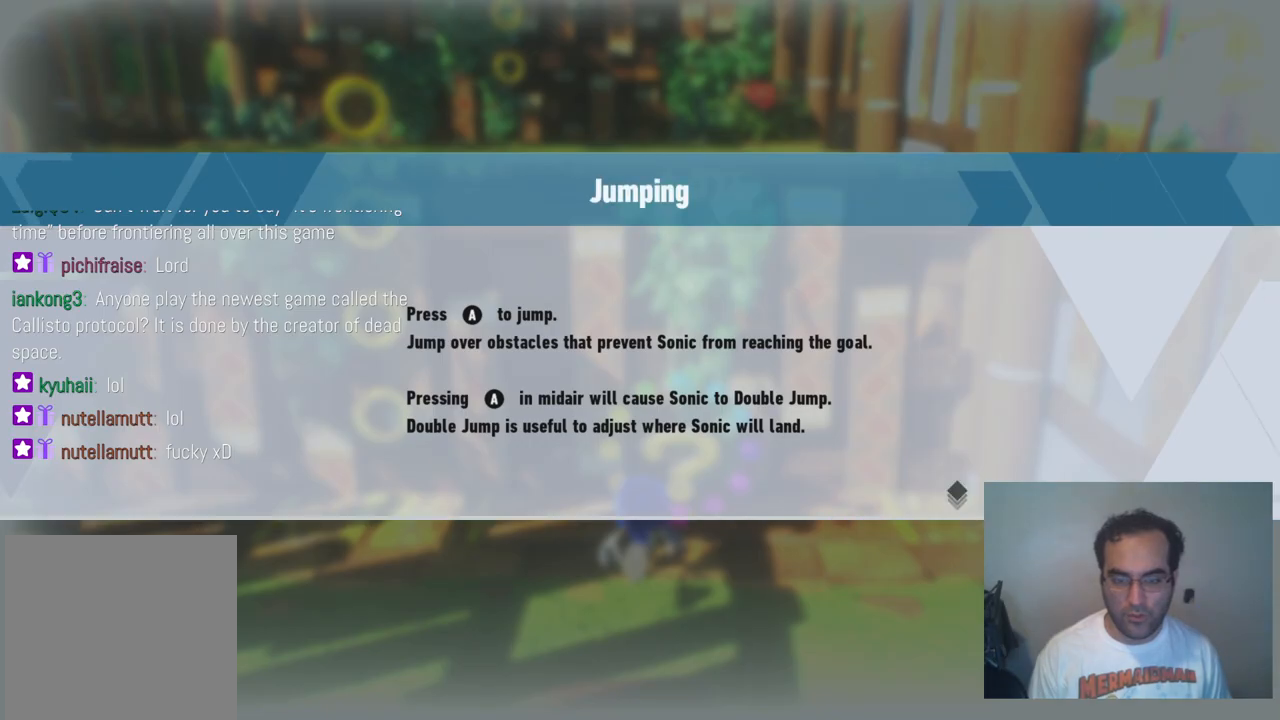
{"dt_ms": 500, "buttons": [], "left_stick": "up-left", "right_stick": "center", "events": [[150, "A", "down"], [233, "left_stick", "center"], [300, "A", "up"], [350, "left_stick", "left"], [500, "left_stick", "up-left"]]}
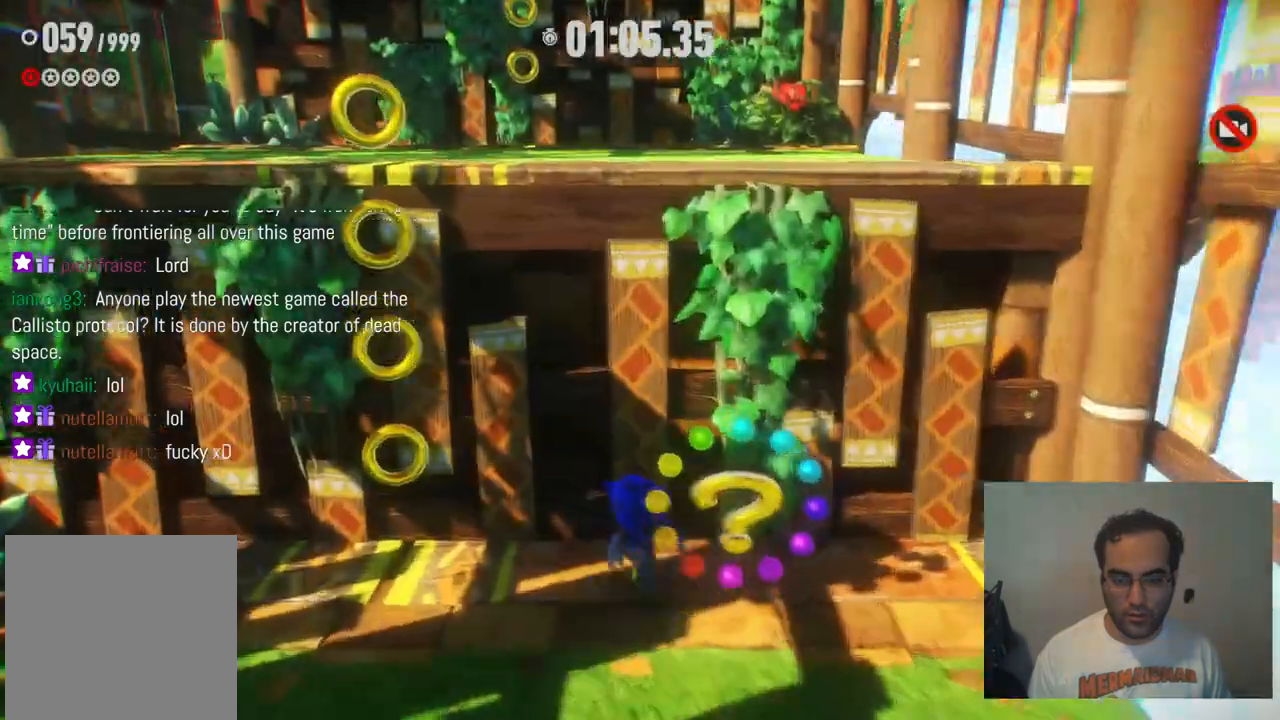
{"dt_ms": 500, "buttons": [], "left_stick": "up-right", "right_stick": "center", "events": [[133, "A", "down"], [283, "left_stick", "up-right"], [483, "A", "up"]]}
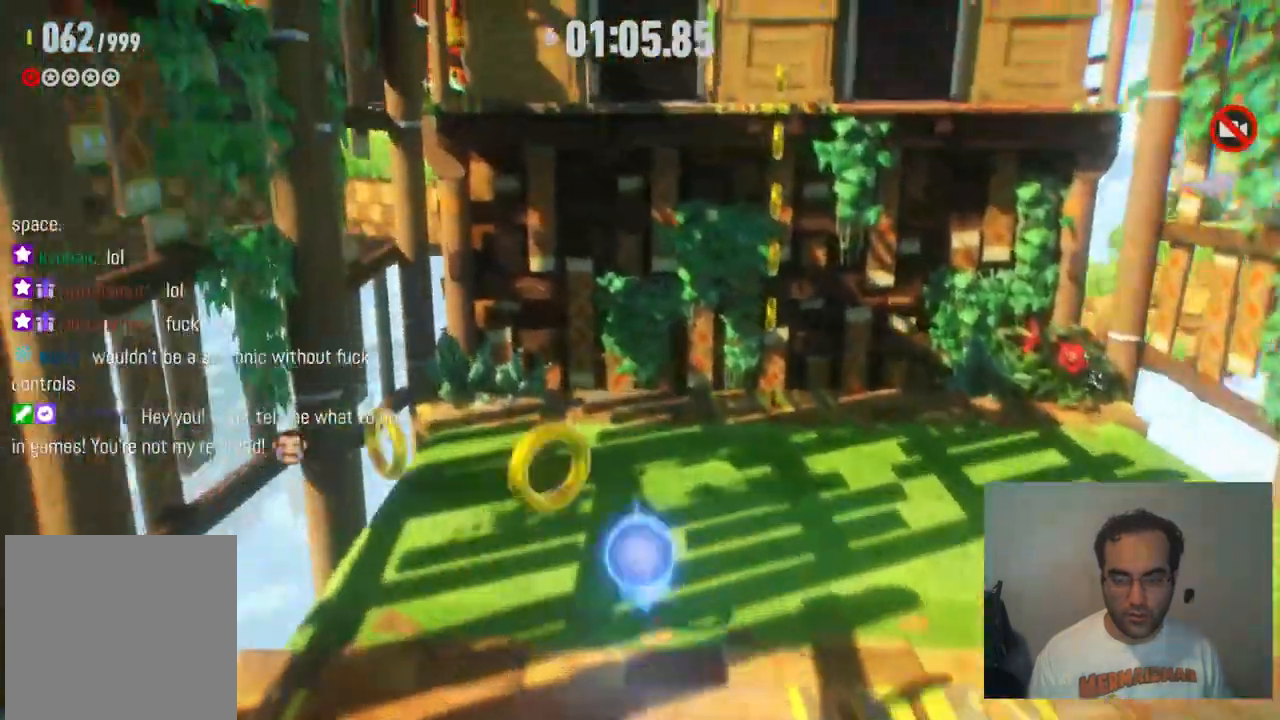
{"dt_ms": 500, "buttons": [], "left_stick": "up", "right_stick": "center", "events": [[100, "A", "down"], [267, "A", "up"], [333, "left_stick", "up"]]}
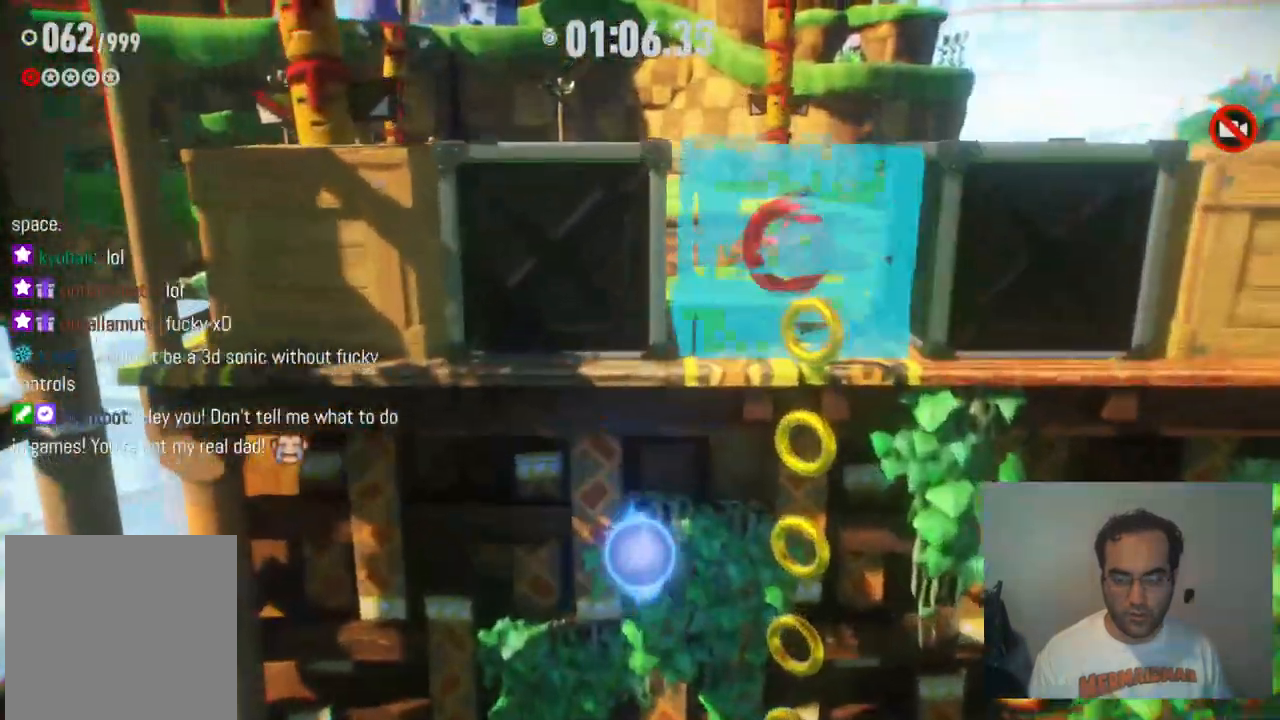
{"dt_ms": 500, "buttons": [], "left_stick": "center", "right_stick": "center", "events": [[100, "left_stick", "up-right"], [383, "left_stick", "center"]]}
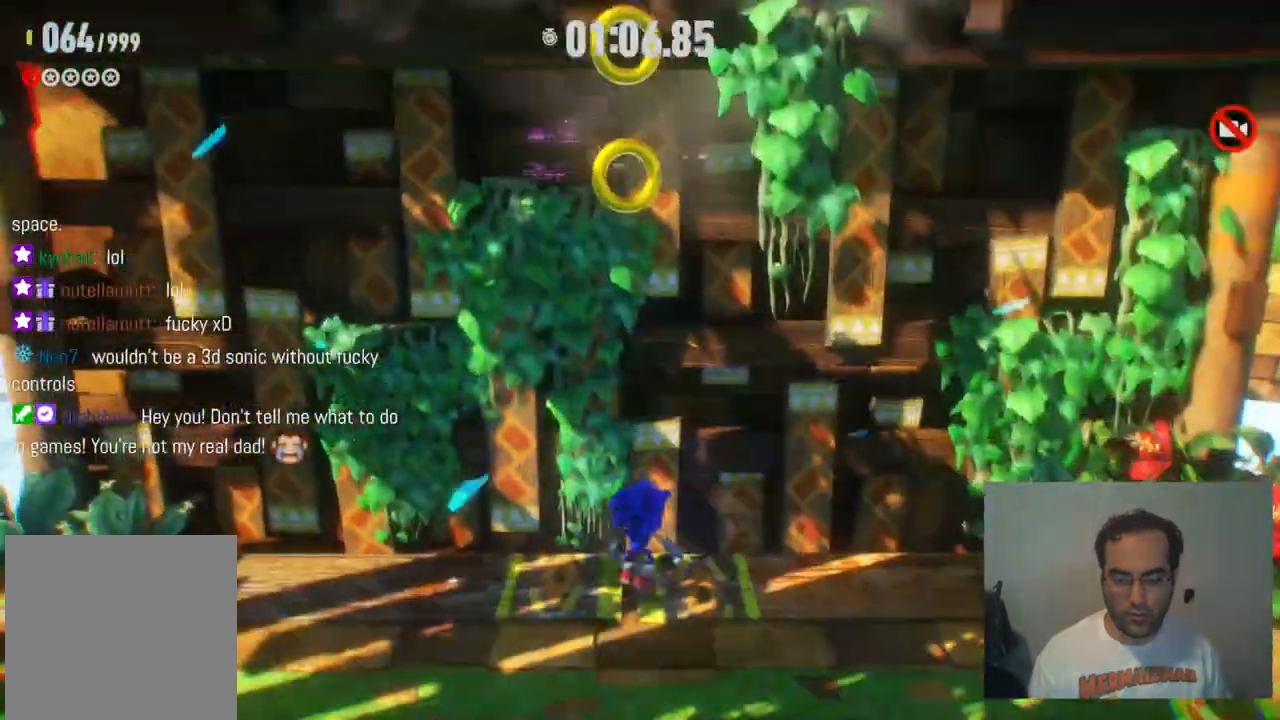
{"dt_ms": 1000, "buttons": [], "left_stick": "up", "right_stick": "center"}
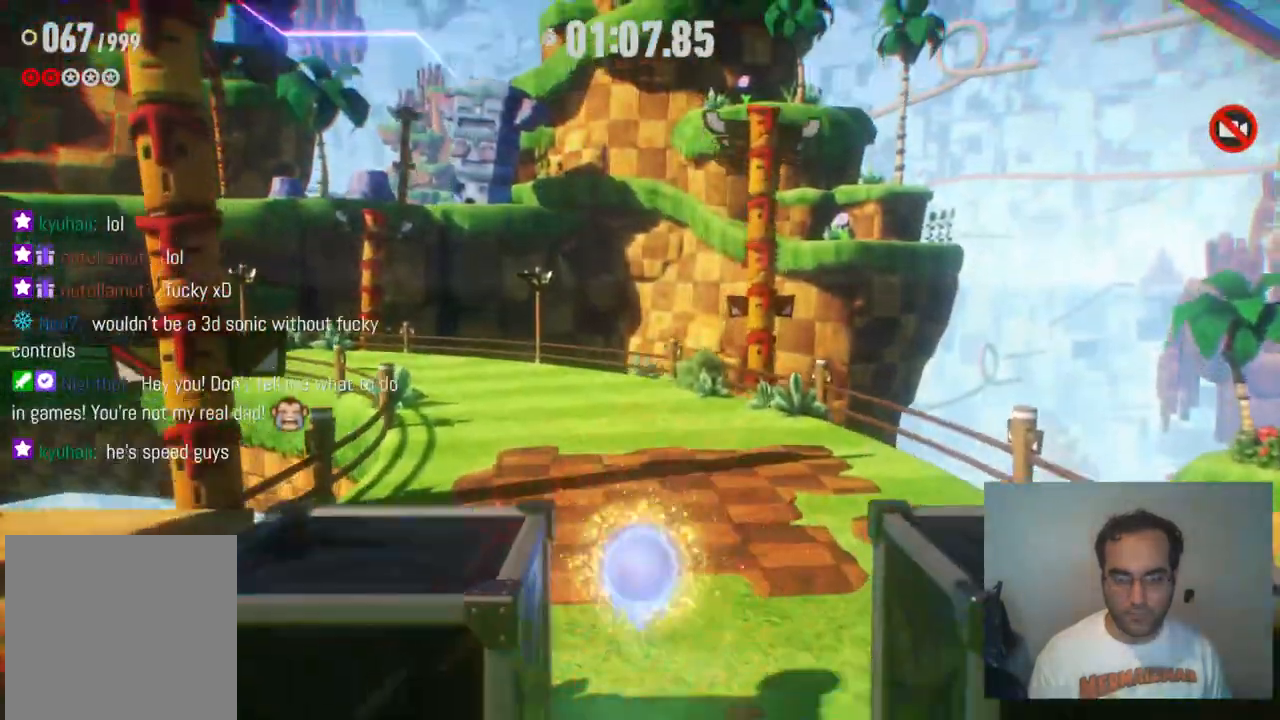
{"dt_ms": 500, "buttons": [], "left_stick": "up", "right_stick": "center", "events": []}
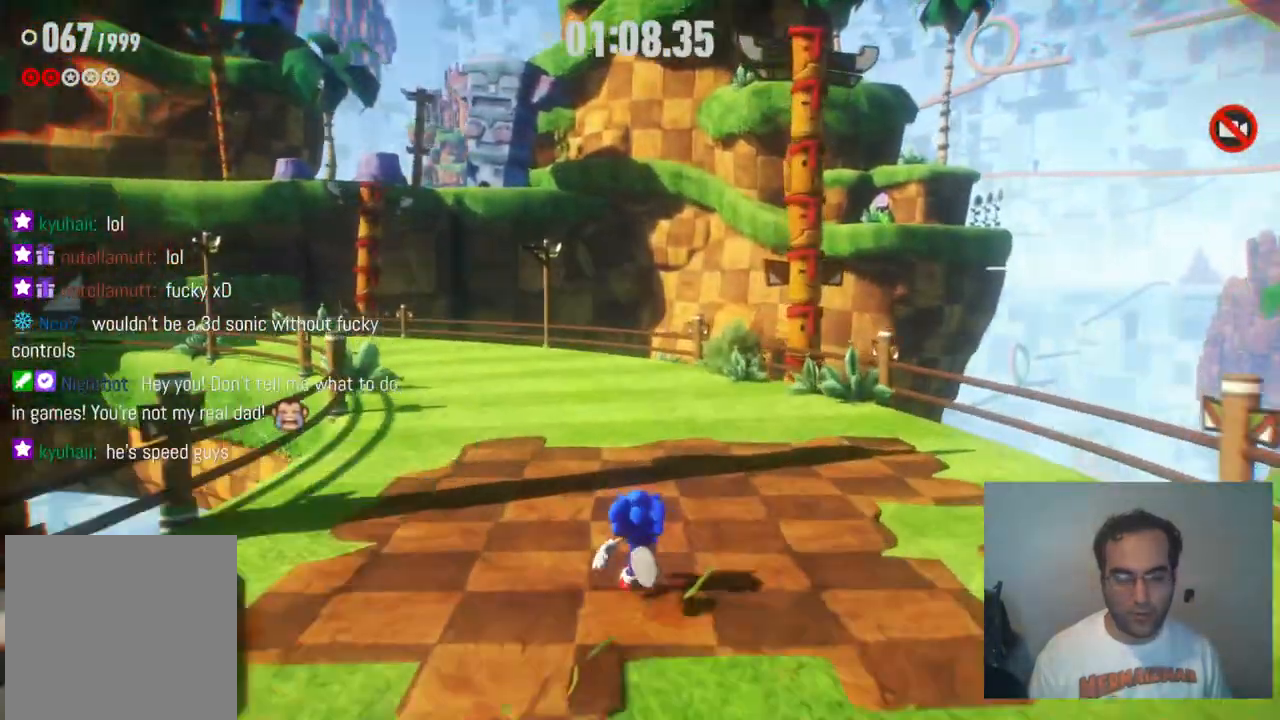
{"dt_ms": 500, "buttons": [], "left_stick": "up", "right_stick": "center", "events": []}
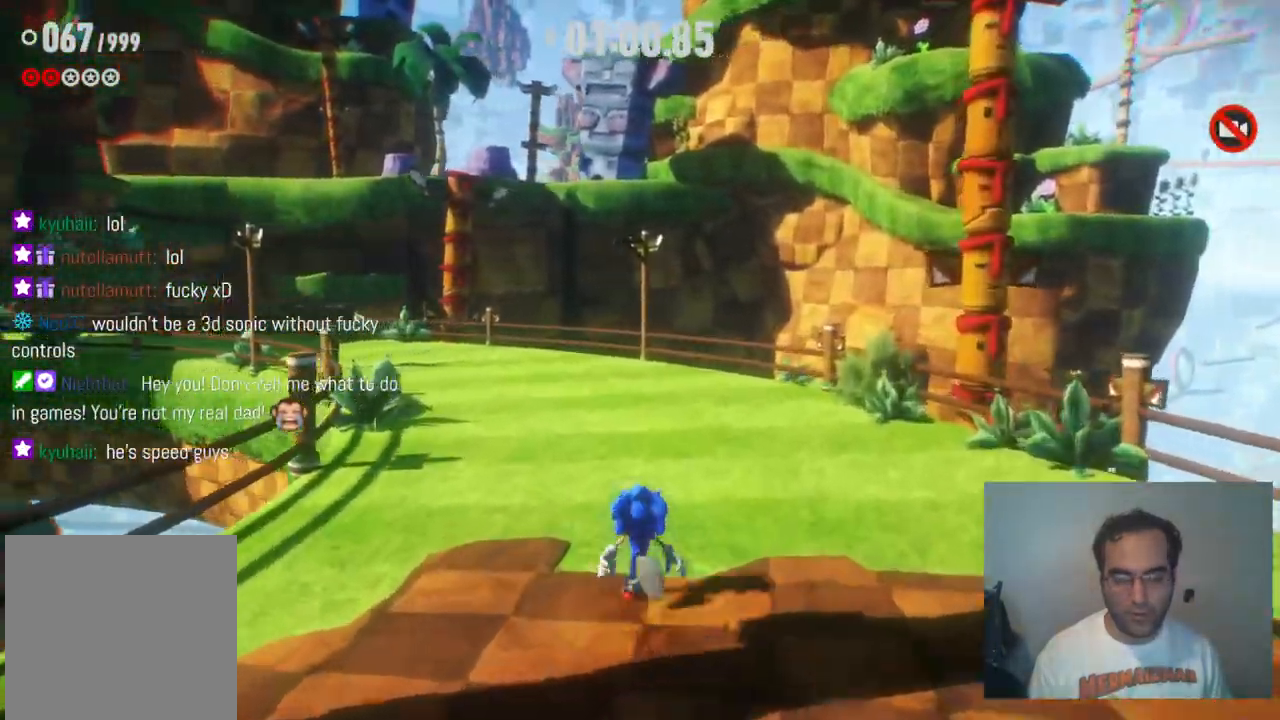
{"dt_ms": 500, "buttons": [], "left_stick": "up", "right_stick": "center", "events": []}
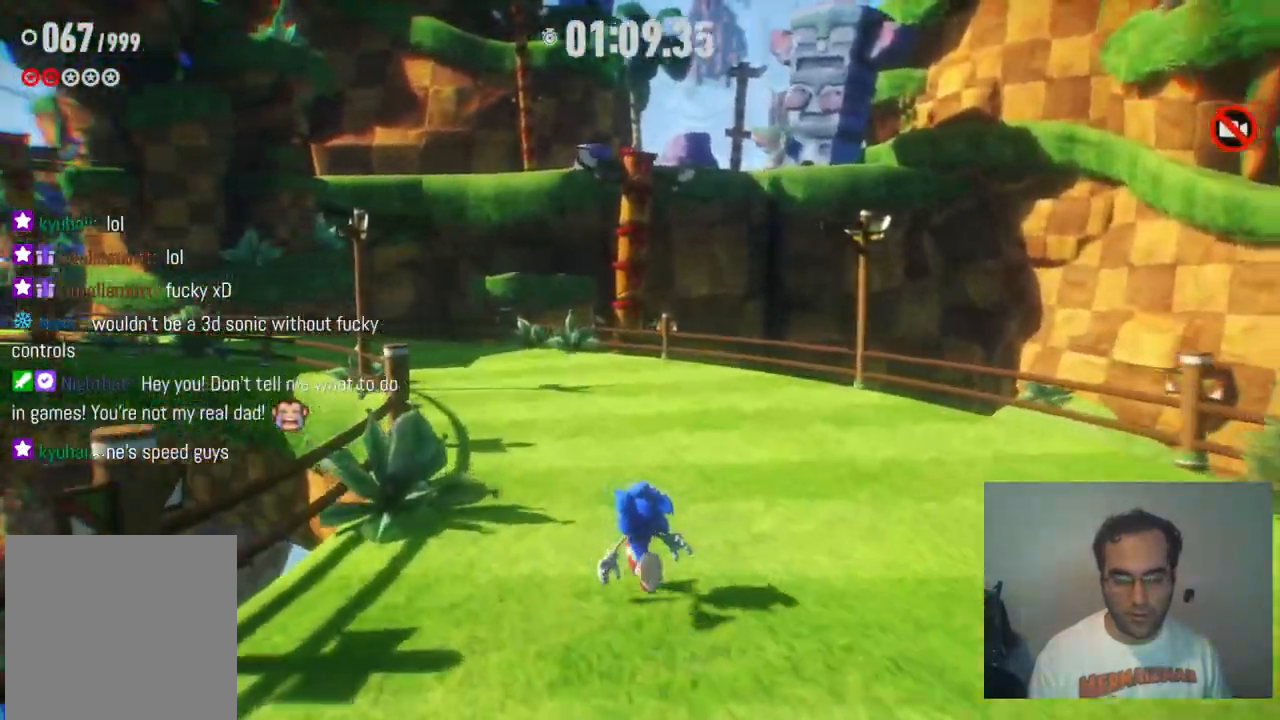
{"dt_ms": 500, "buttons": [], "left_stick": "up", "right_stick": "center", "events": []}
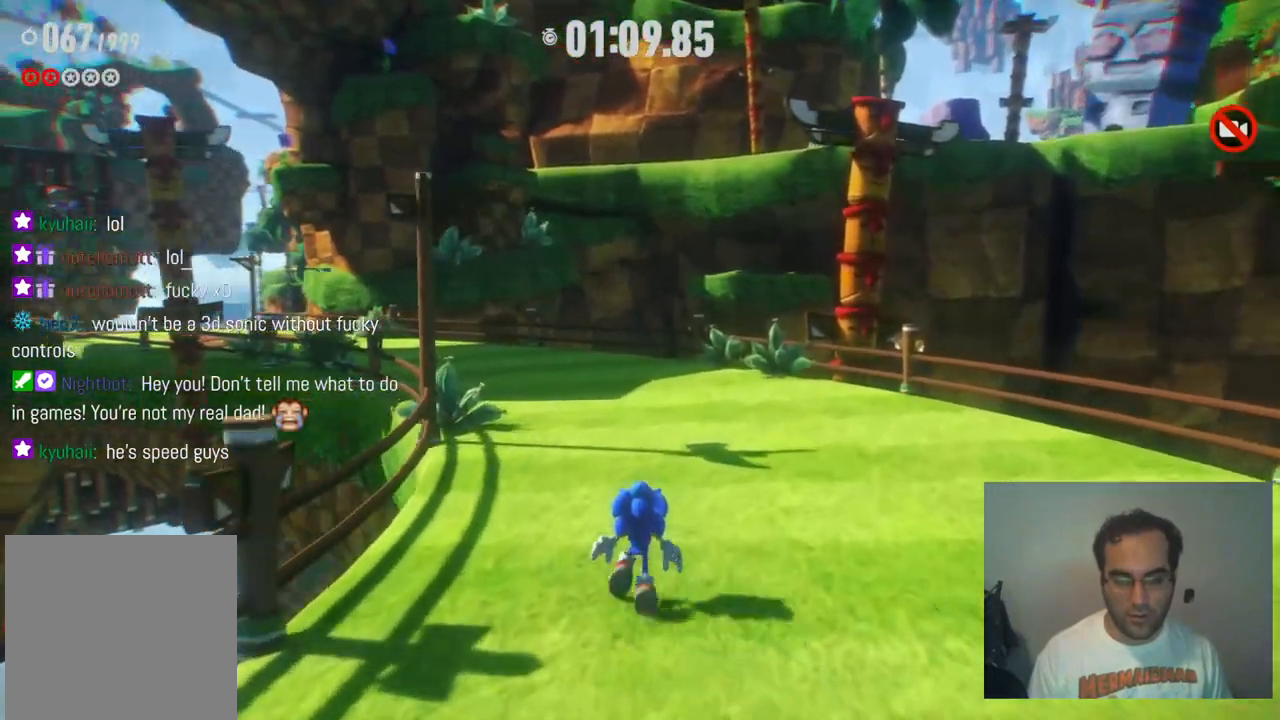
{"dt_ms": 500, "buttons": [], "left_stick": "up", "right_stick": "center", "events": []}
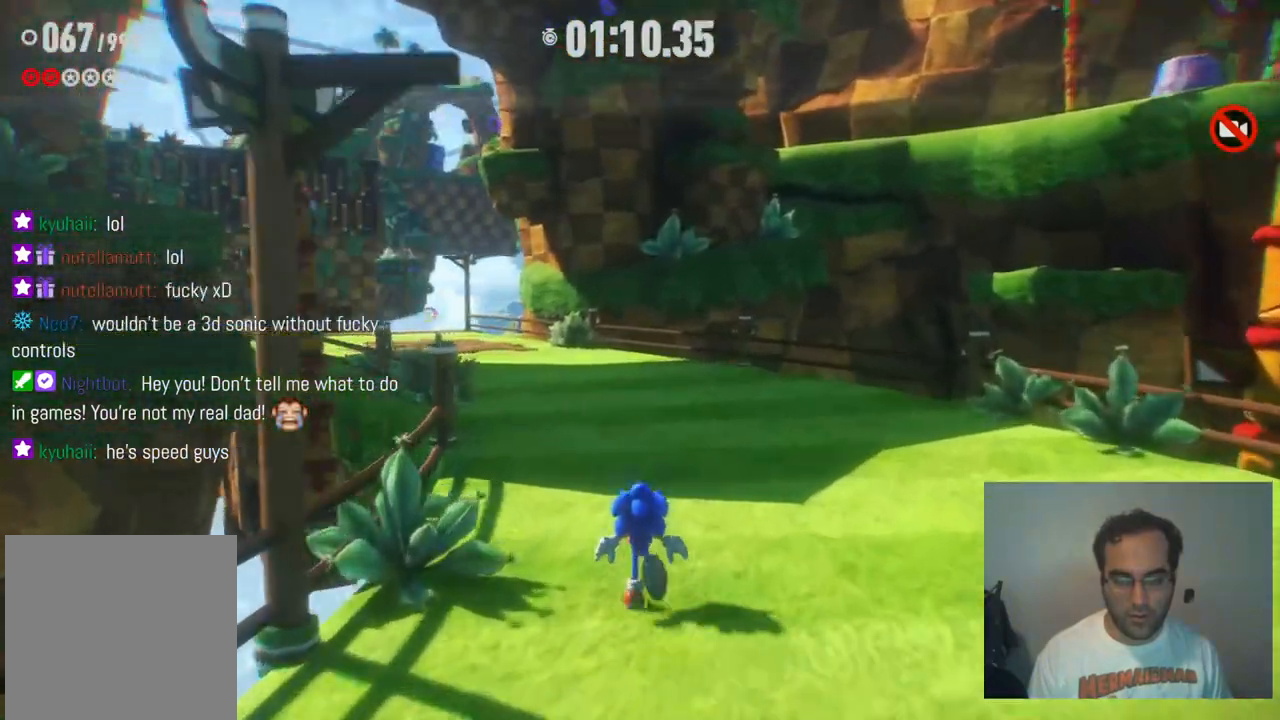
{"dt_ms": 500, "buttons": [], "left_stick": "up", "right_stick": "center", "events": []}
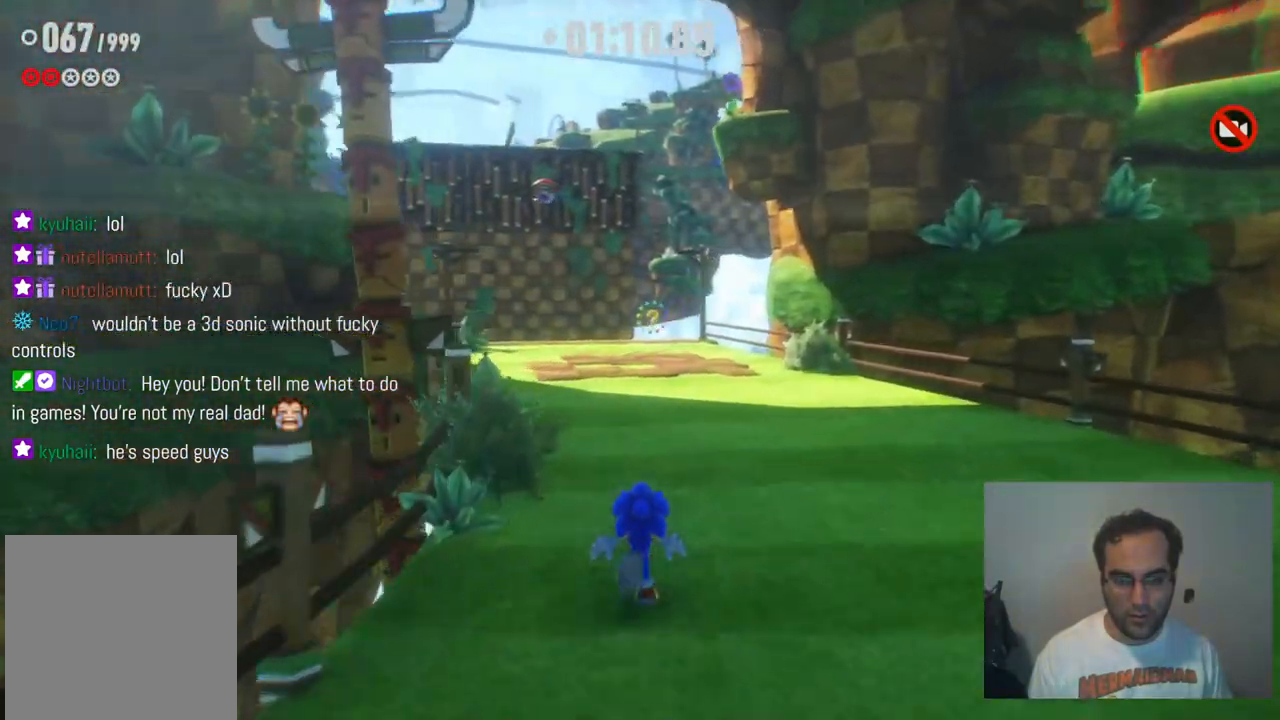
{"dt_ms": 500, "buttons": [], "left_stick": "up-right", "right_stick": "center", "events": [[333, "left_stick", "up-right"]]}
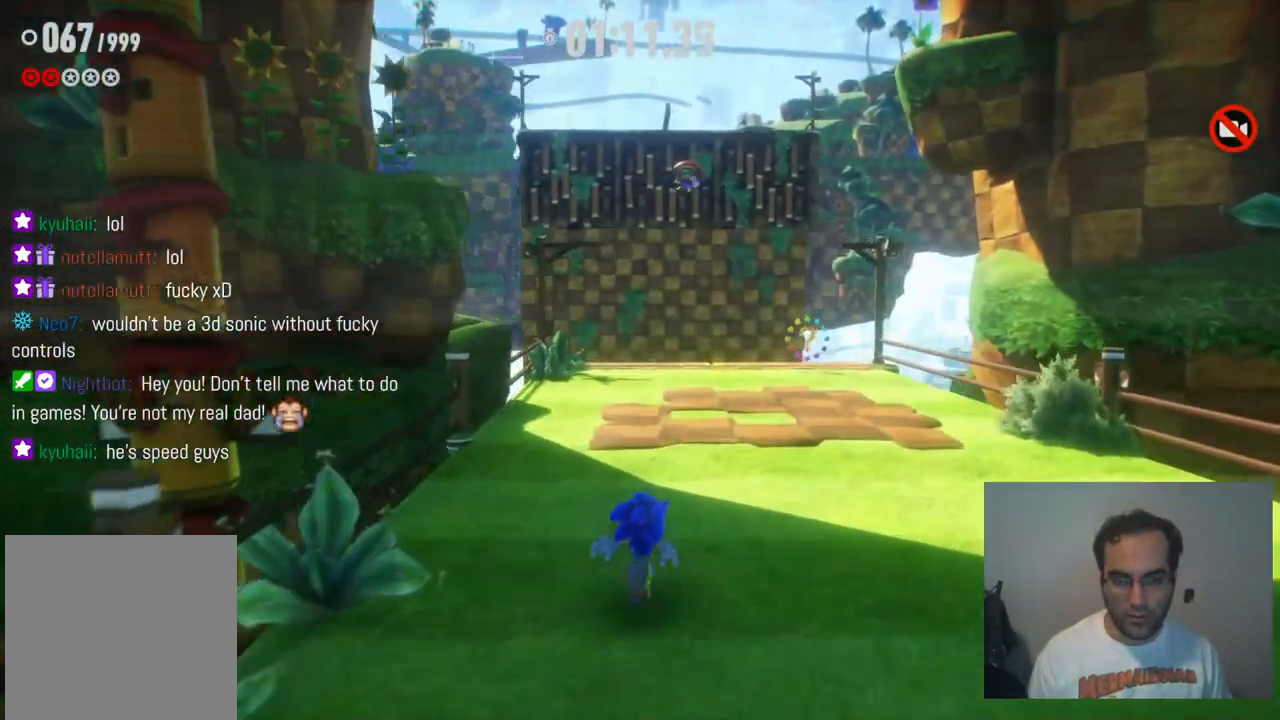
{"dt_ms": 500, "buttons": [], "left_stick": "up", "right_stick": "center", "events": [[300, "left_stick", "center"], [417, "left_stick", "up"]]}
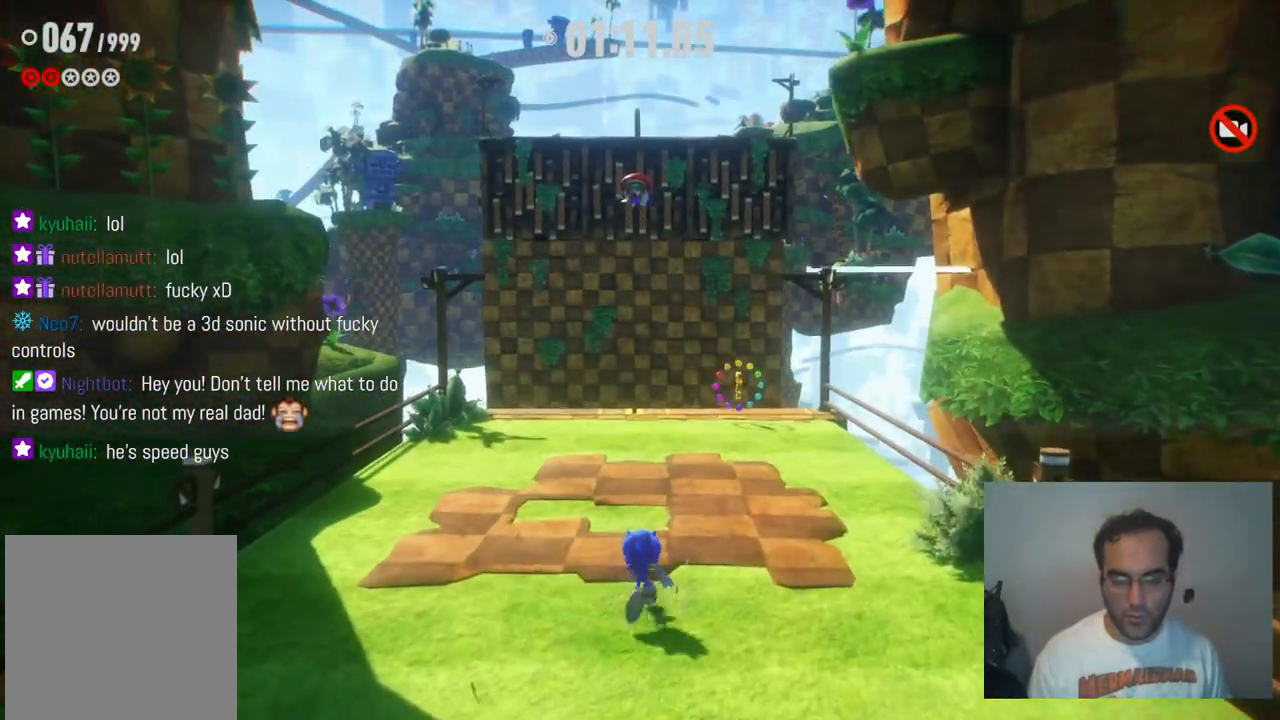
{"dt_ms": 500, "buttons": [], "left_stick": "up", "right_stick": "center", "events": []}
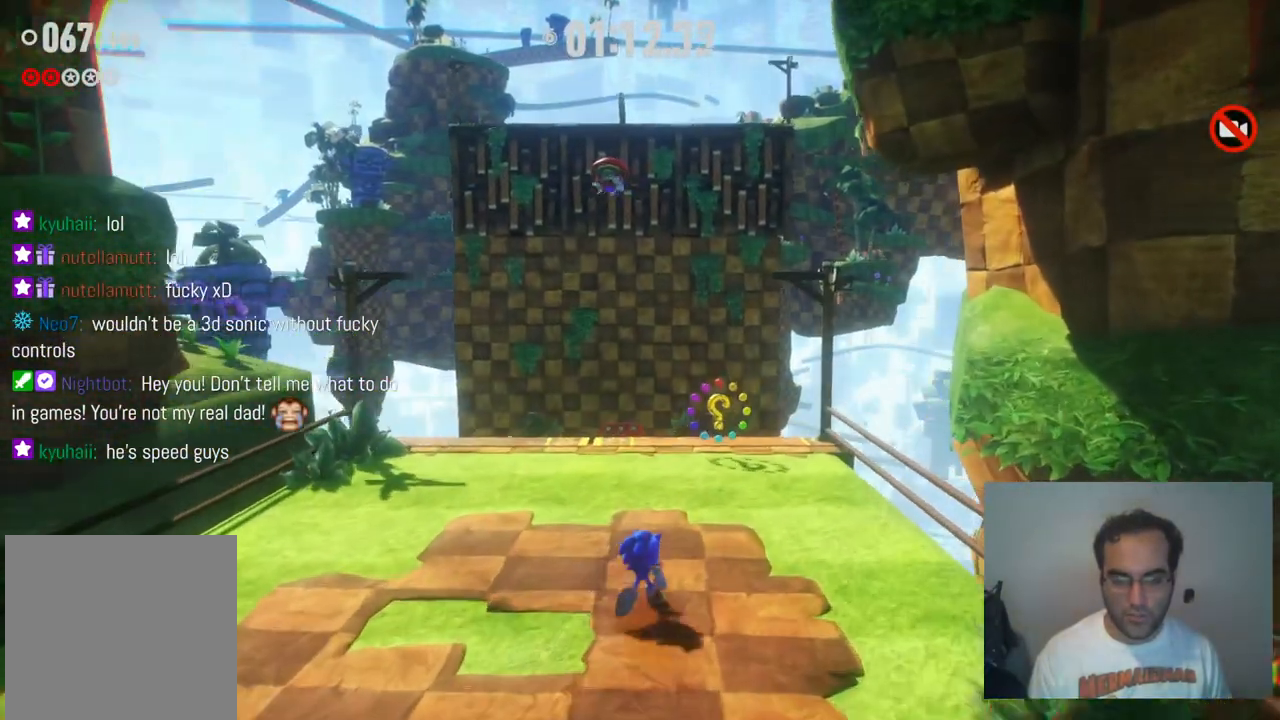
{"dt_ms": 500, "buttons": [], "left_stick": "center", "right_stick": "center", "events": [[400, "left_stick", "center"]]}
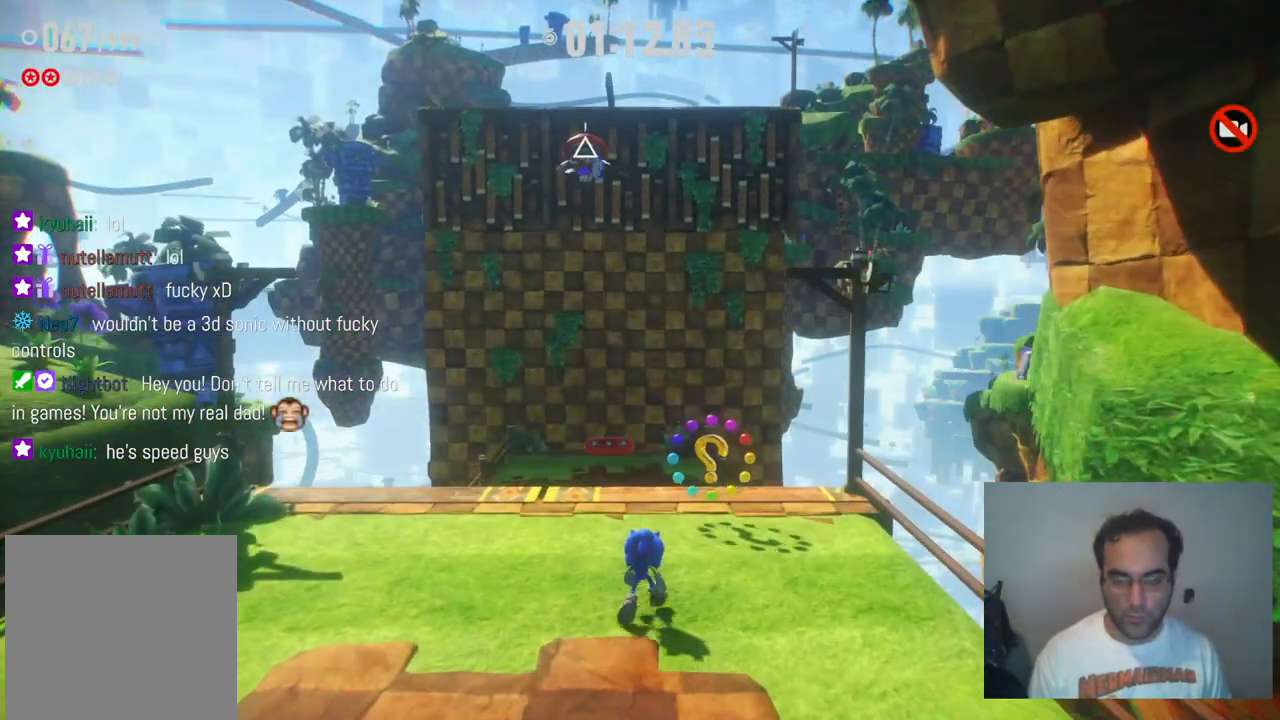
{"dt_ms": 500, "buttons": [], "left_stick": "center", "right_stick": "center", "events": [[17, "left_stick", "up-right"], [183, "left_stick", "up"], [417, "left_stick", "center"]]}